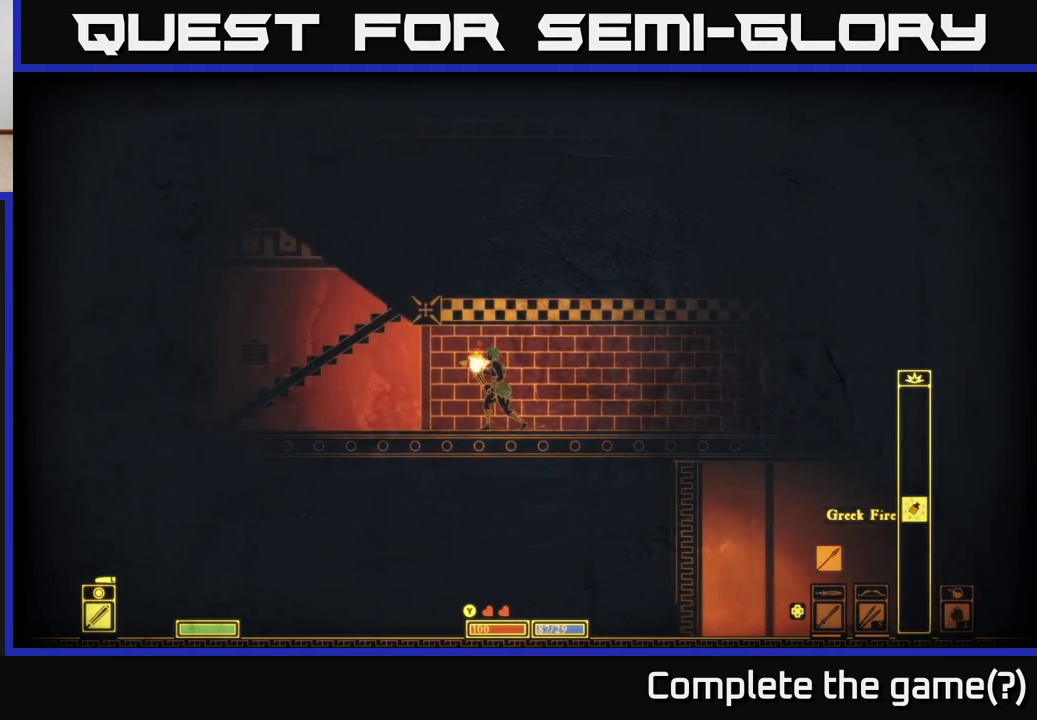
Gameplay with a controller (Xbox layout); each line is a JSON object with the inputs held at the frame after it. "events" lists button and stick changes between this image and that frame as [ms after this image, input, new state], when the widget could be followed in between.
{"buttons": [], "left_stick": "center", "right_stick": "center", "events": [[83, "DPAD_LEFT", "down"], [167, "DPAD_LEFT", "up"], [250, "DPAD_LEFT", "down"], [350, "DPAD_LEFT", "up"]]}
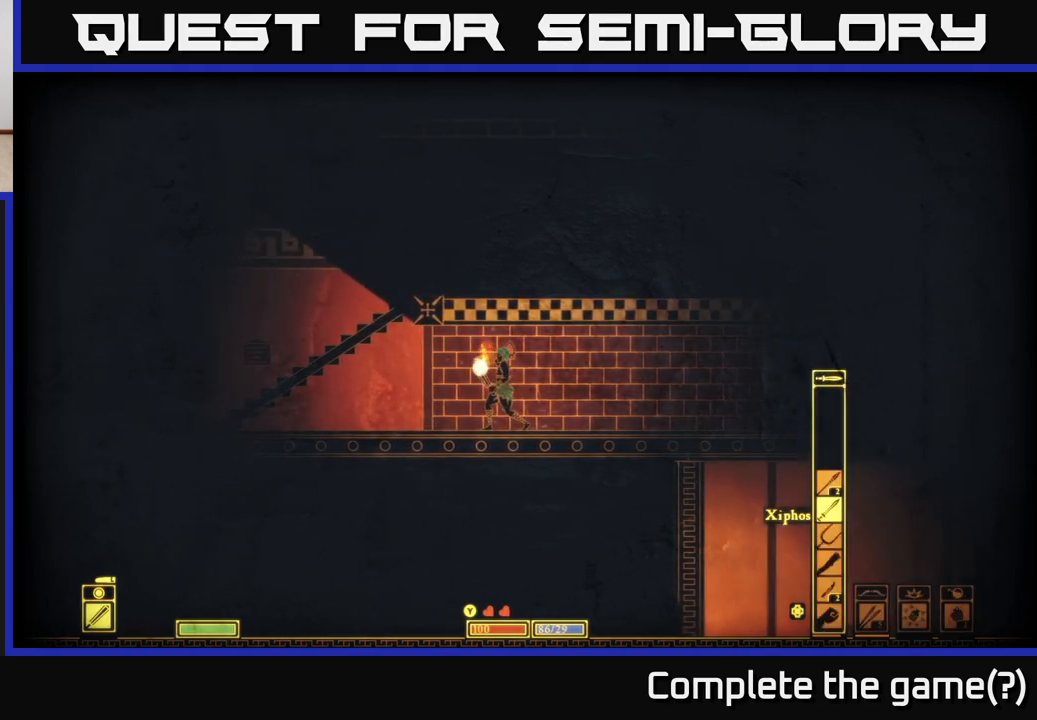
{"buttons": [], "left_stick": "center", "right_stick": "center", "events": [[333, "DPAD_UP", "down"], [467, "DPAD_UP", "up"]]}
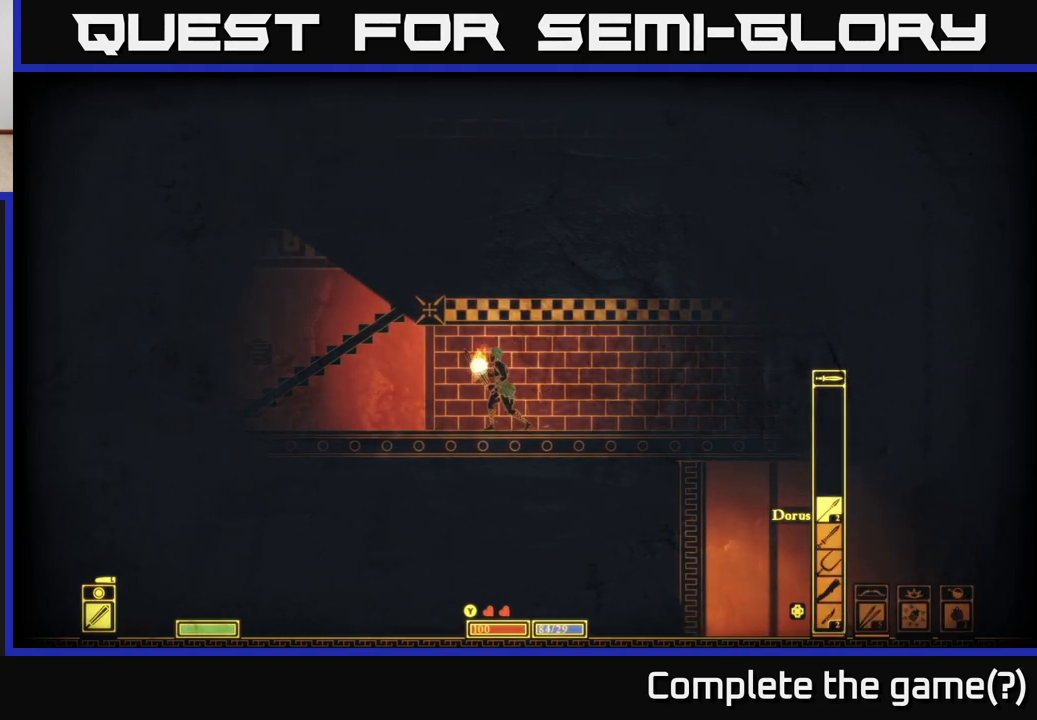
{"buttons": [], "left_stick": "center", "right_stick": "center", "events": [[150, "DPAD_DOWN", "down"], [267, "DPAD_DOWN", "up"]]}
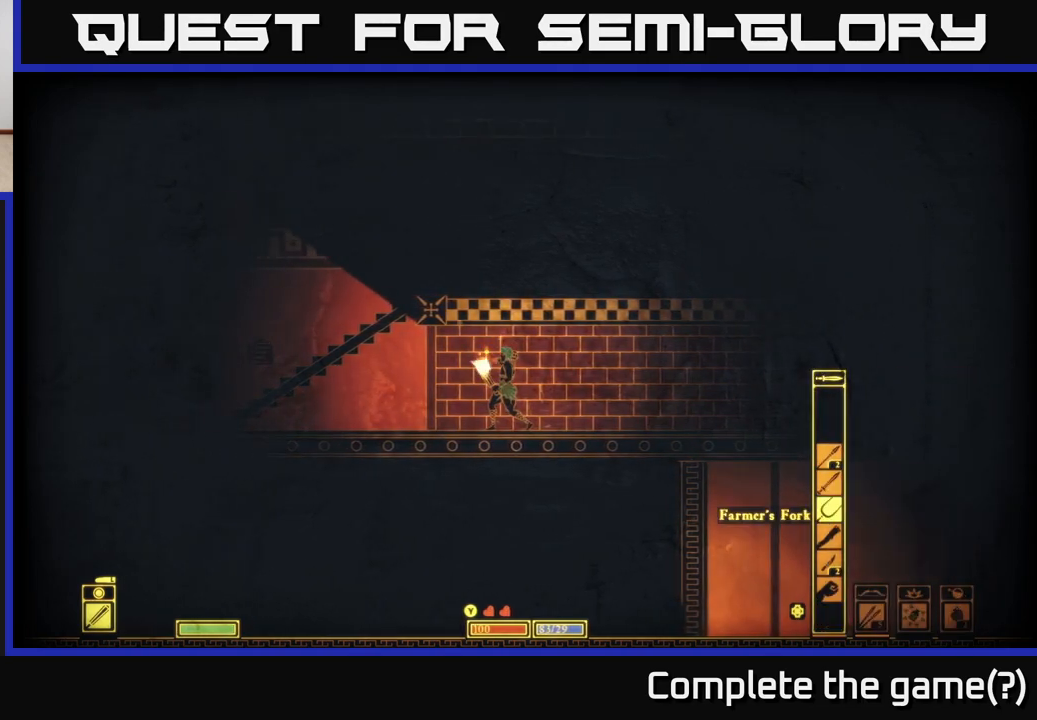
{"buttons": ["DPAD_UP"], "left_stick": "center", "right_stick": "center", "events": [[17, "DPAD_DOWN", "down"], [83, "DPAD_DOWN", "up"], [350, "DPAD_UP", "down"], [400, "DPAD_UP", "up"], [500, "DPAD_UP", "down"]]}
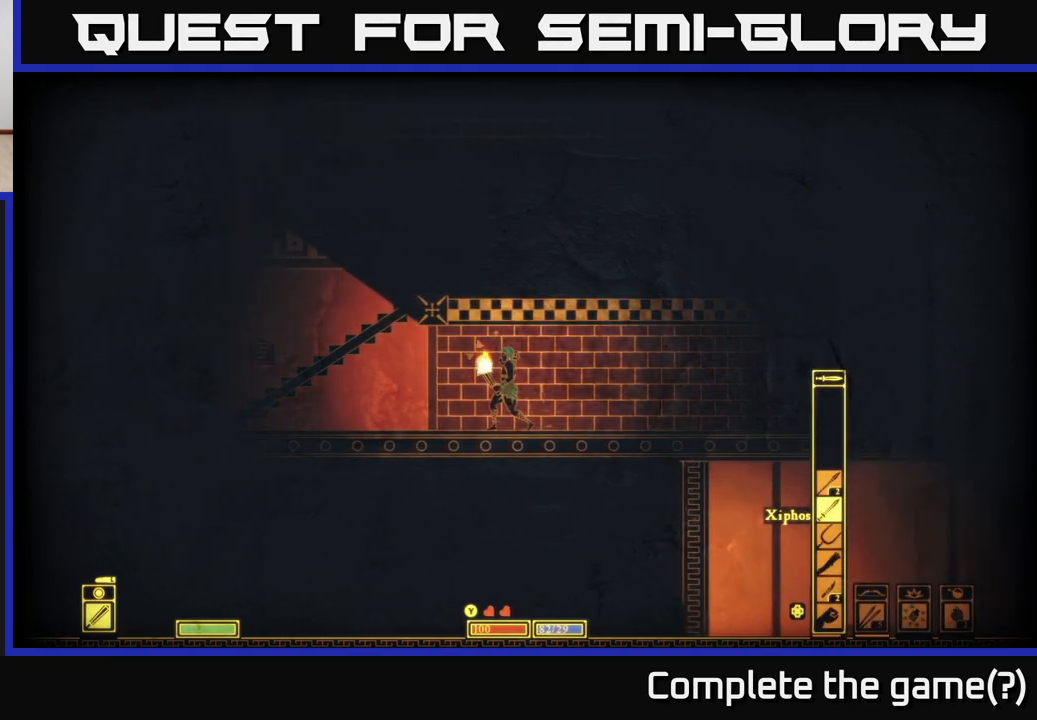
{"buttons": [], "left_stick": "center", "right_stick": "center", "events": [[83, "DPAD_UP", "up"], [383, "DPAD_UP", "down"], [500, "DPAD_UP", "up"]]}
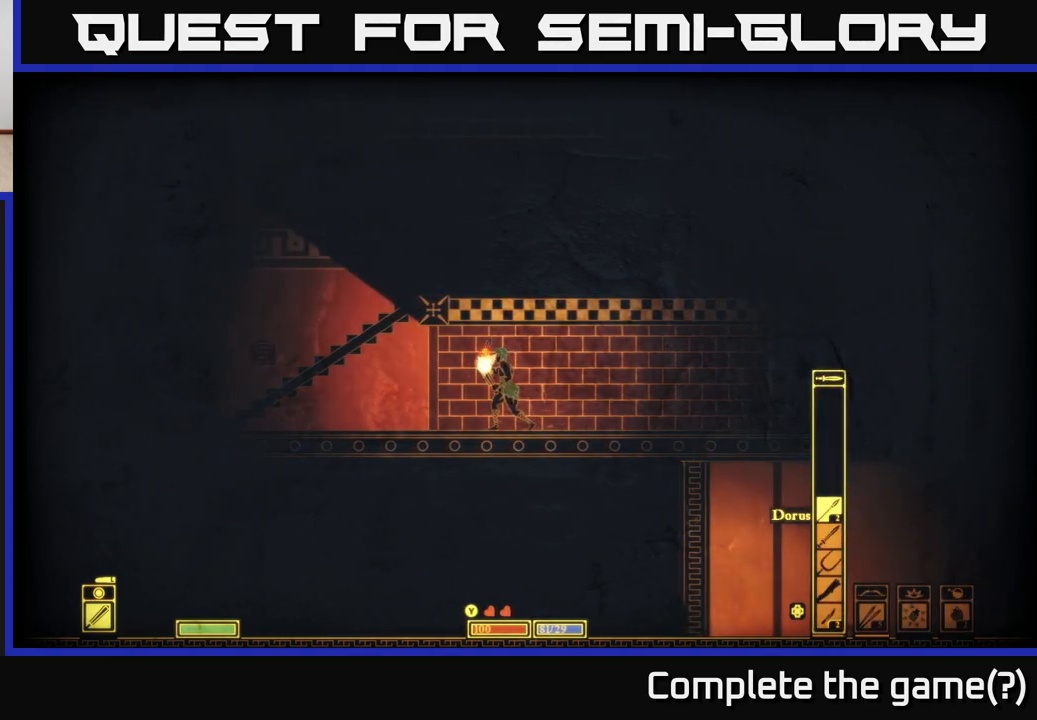
{"buttons": [], "left_stick": "center", "right_stick": "center", "events": []}
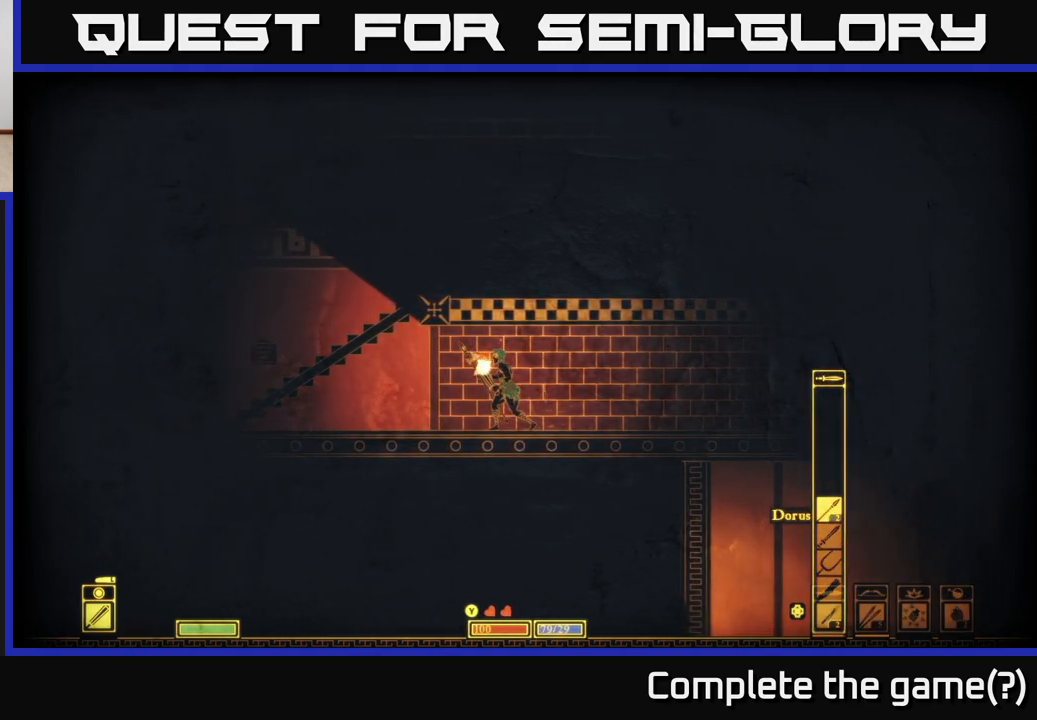
{"buttons": [], "left_stick": "center", "right_stick": "center", "events": []}
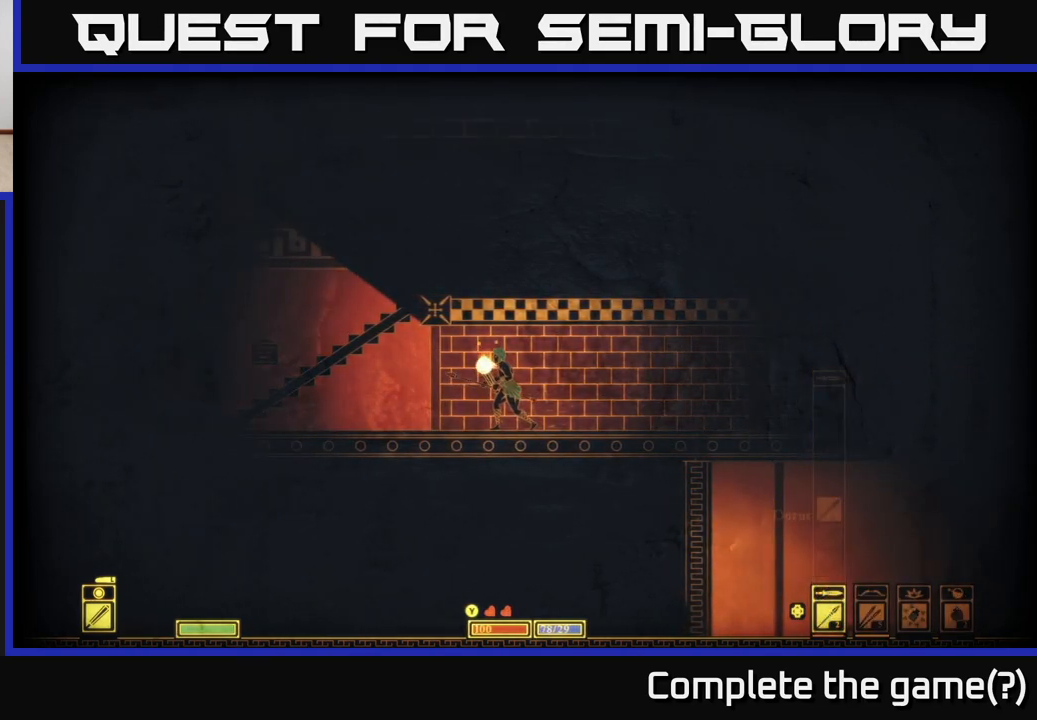
{"buttons": [], "left_stick": "center", "right_stick": "center", "events": []}
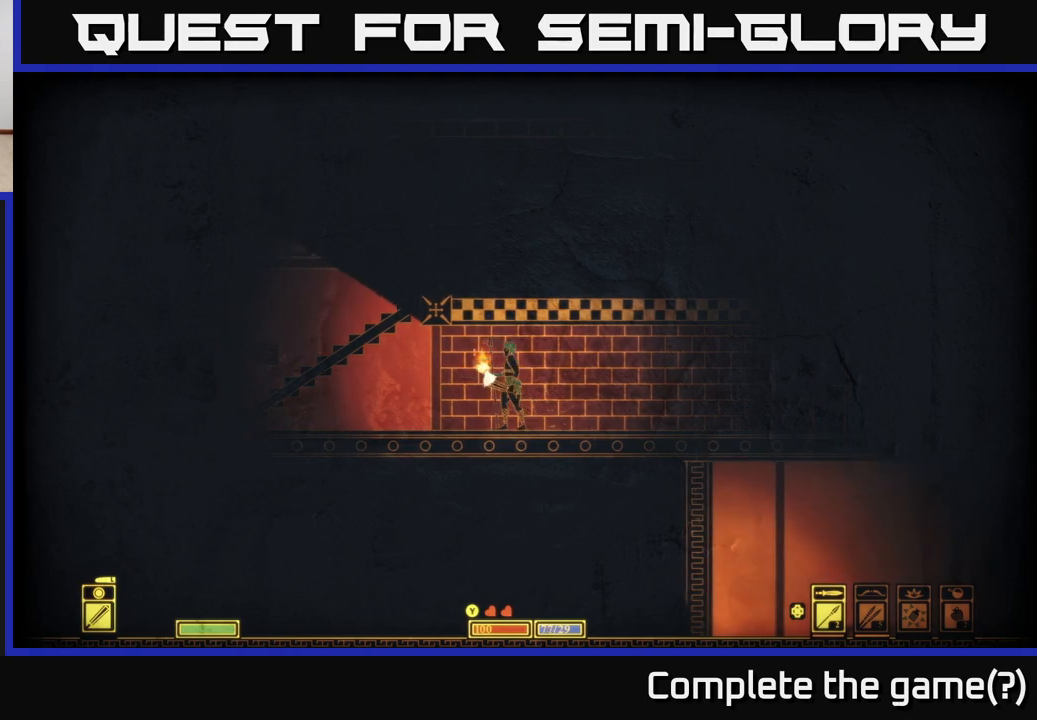
{"buttons": [], "left_stick": "center", "right_stick": "center", "events": [[133, "DPAD_DOWN", "down"], [300, "DPAD_DOWN", "up"]]}
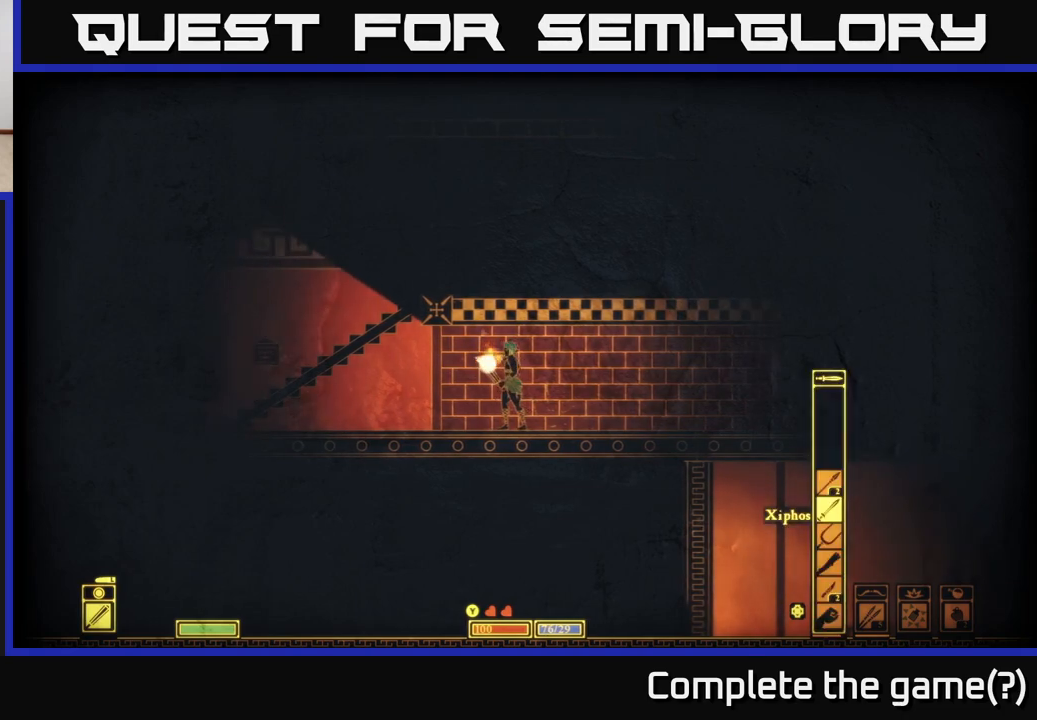
{"buttons": [], "left_stick": "left", "right_stick": "center", "events": [[350, "left_stick", "left"]]}
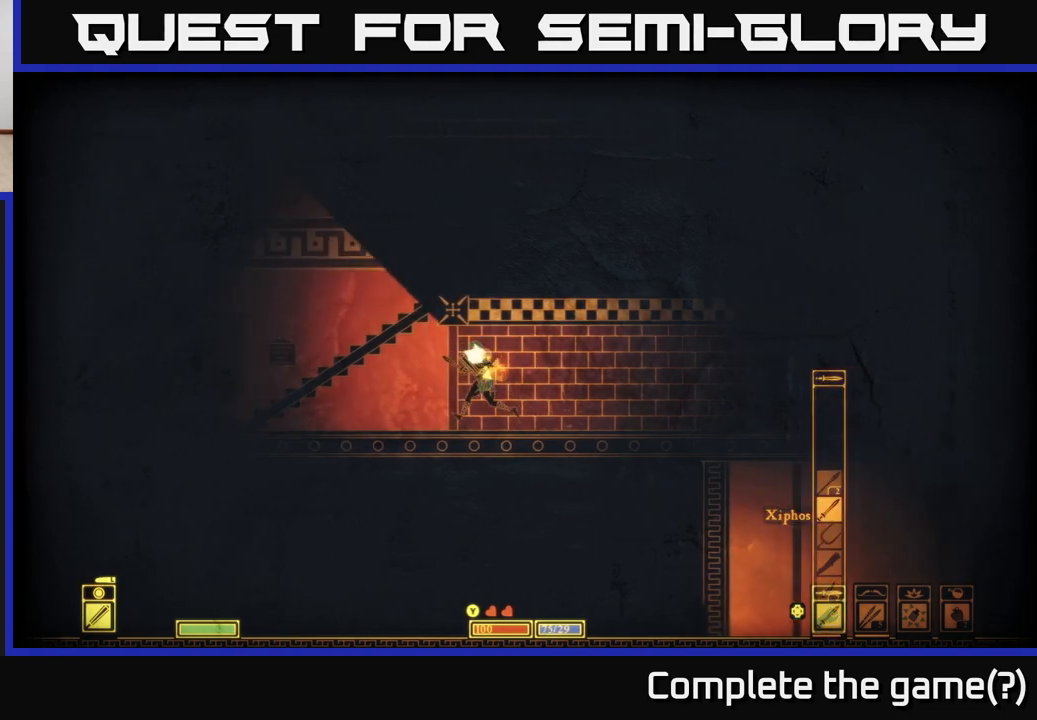
{"buttons": [], "left_stick": "left", "right_stick": "center", "events": []}
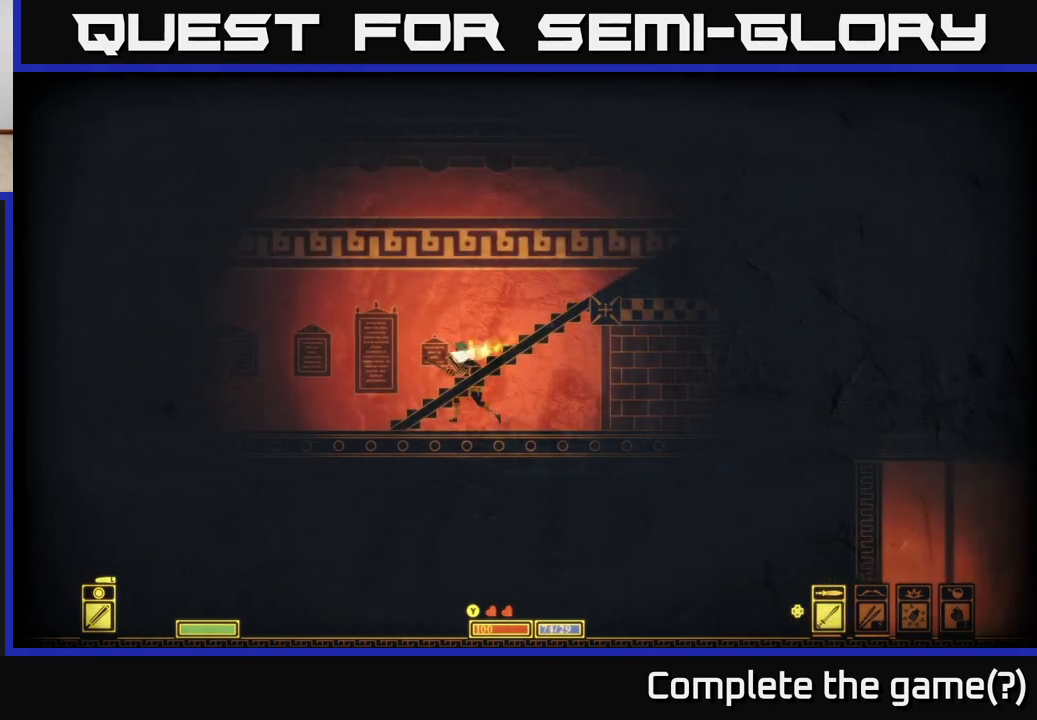
{"buttons": [], "left_stick": "left", "right_stick": "left", "events": [[50, "right_stick", "left"]]}
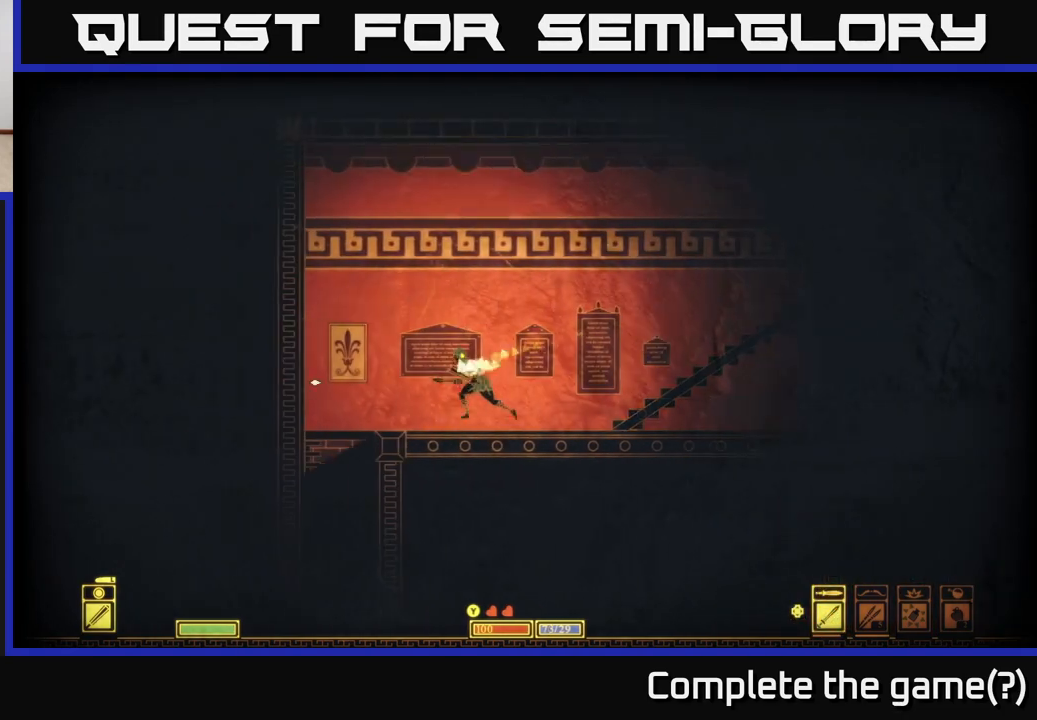
{"buttons": [], "left_stick": "center", "right_stick": "center", "events": [[100, "right_stick", "up-left"], [283, "right_stick", "center"], [333, "left_stick", "center"]]}
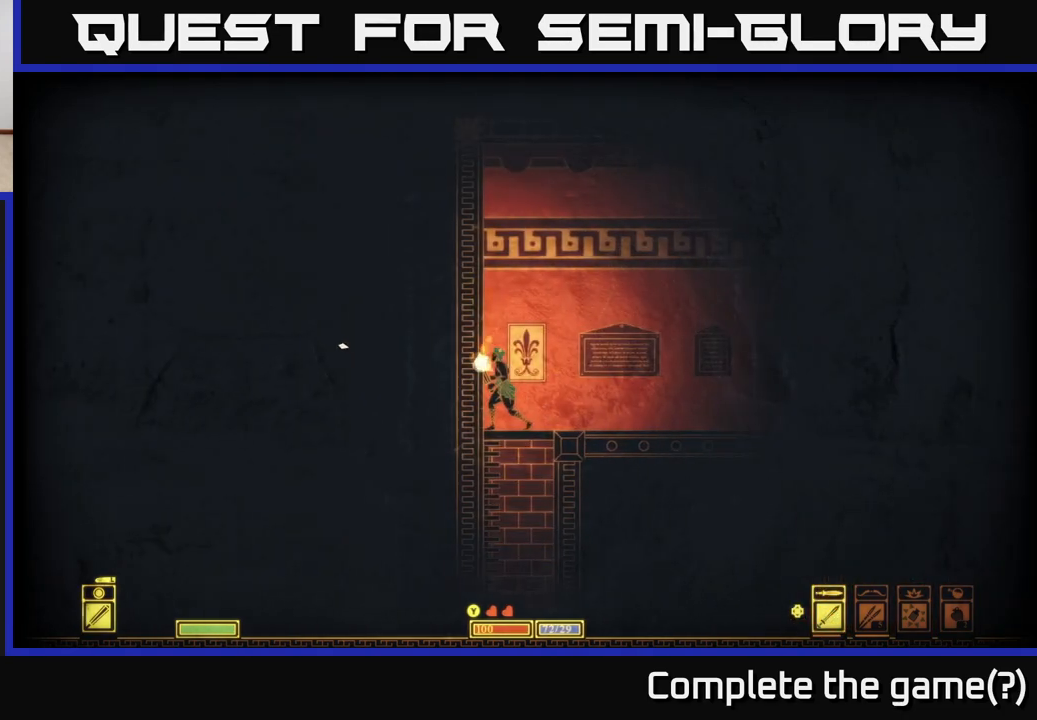
{"buttons": [], "left_stick": "down", "right_stick": "center", "events": [[50, "left_stick", "down-right"], [117, "left_stick", "center"], [283, "left_stick", "down"]]}
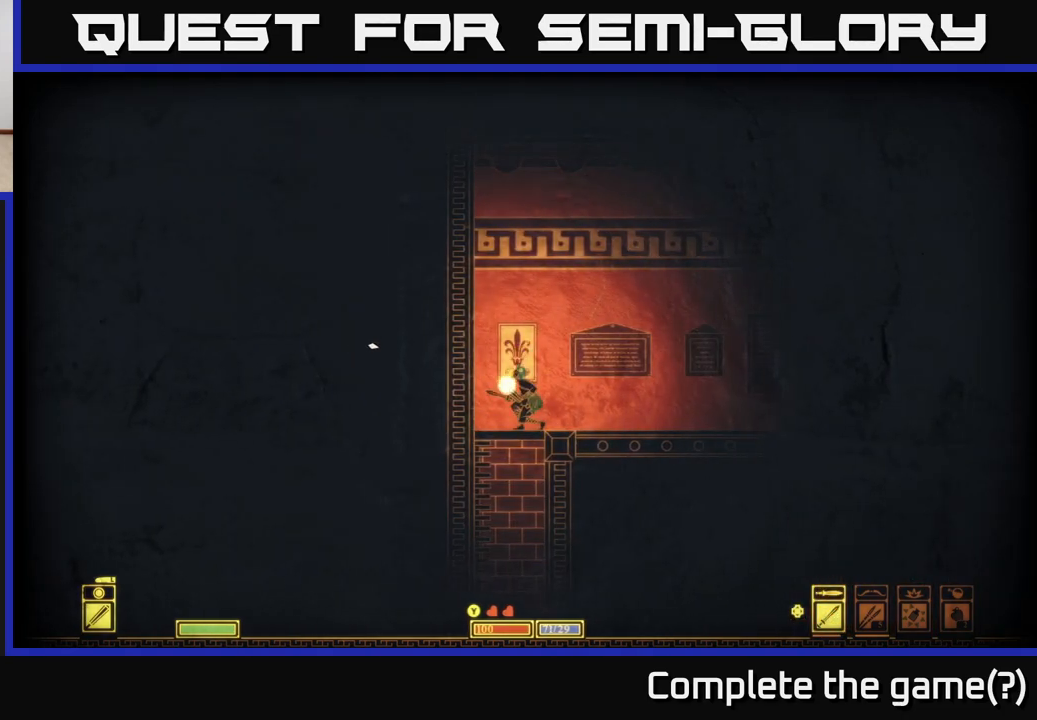
{"buttons": [], "left_stick": "left", "right_stick": "center", "events": [[33, "A", "down"], [133, "A", "up"], [267, "left_stick", "center"], [500, "left_stick", "left"]]}
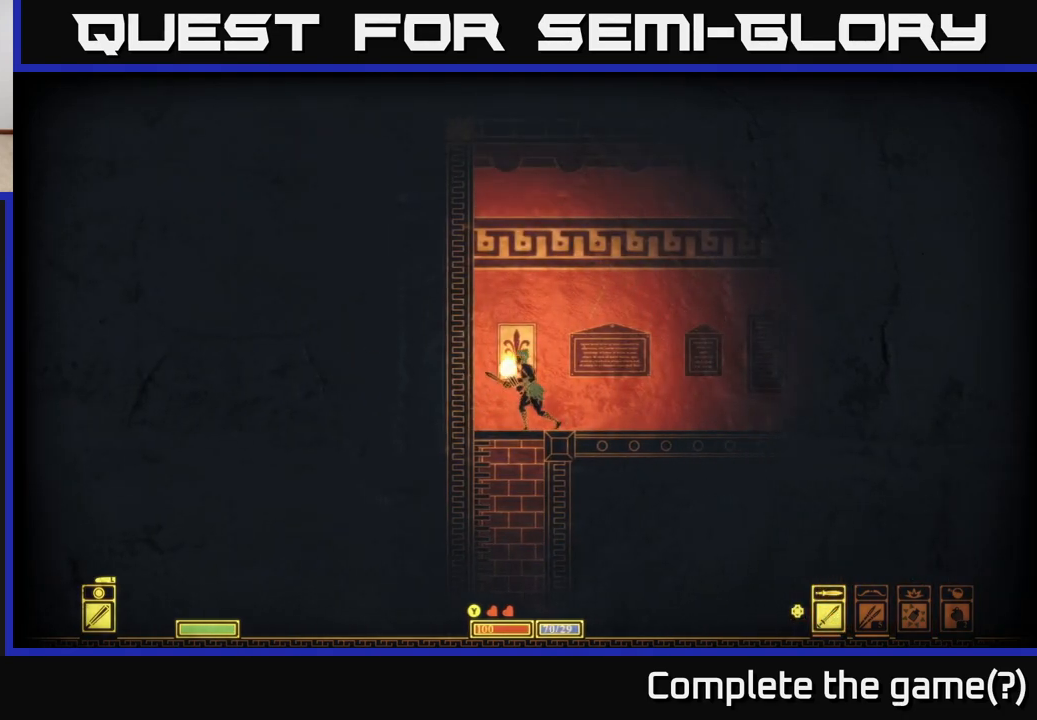
{"buttons": [], "left_stick": "down", "right_stick": "center", "events": [[100, "left_stick", "center"], [300, "left_stick", "down"], [400, "A", "down"], [483, "A", "up"]]}
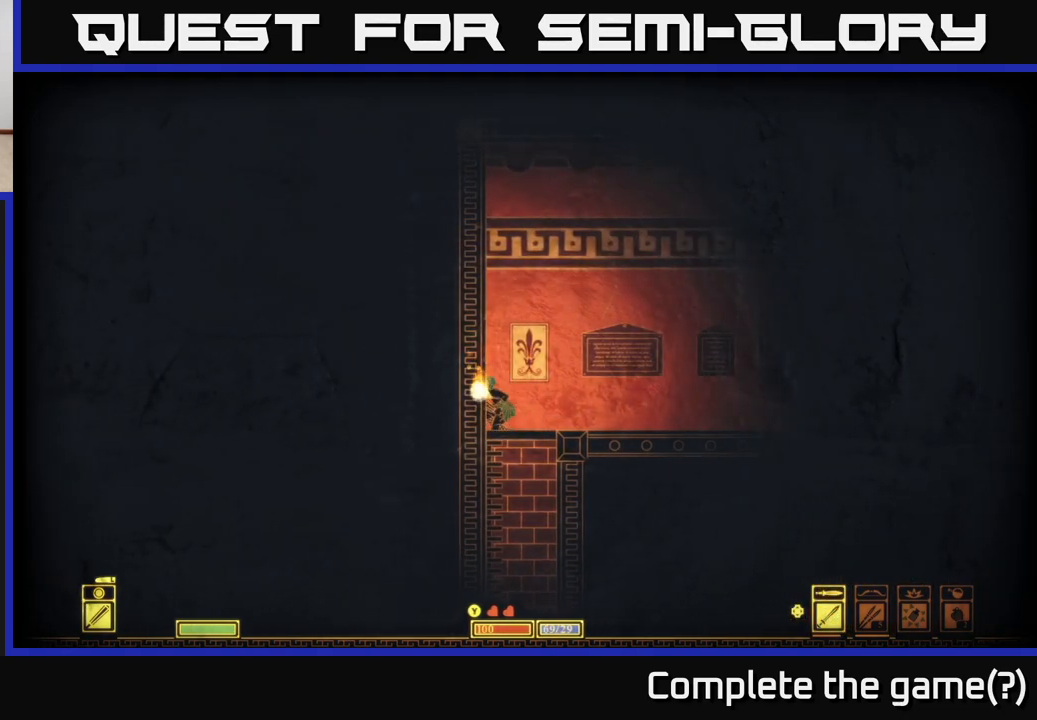
{"buttons": [], "left_stick": "left", "right_stick": "center", "events": [[133, "left_stick", "center"], [483, "left_stick", "left"]]}
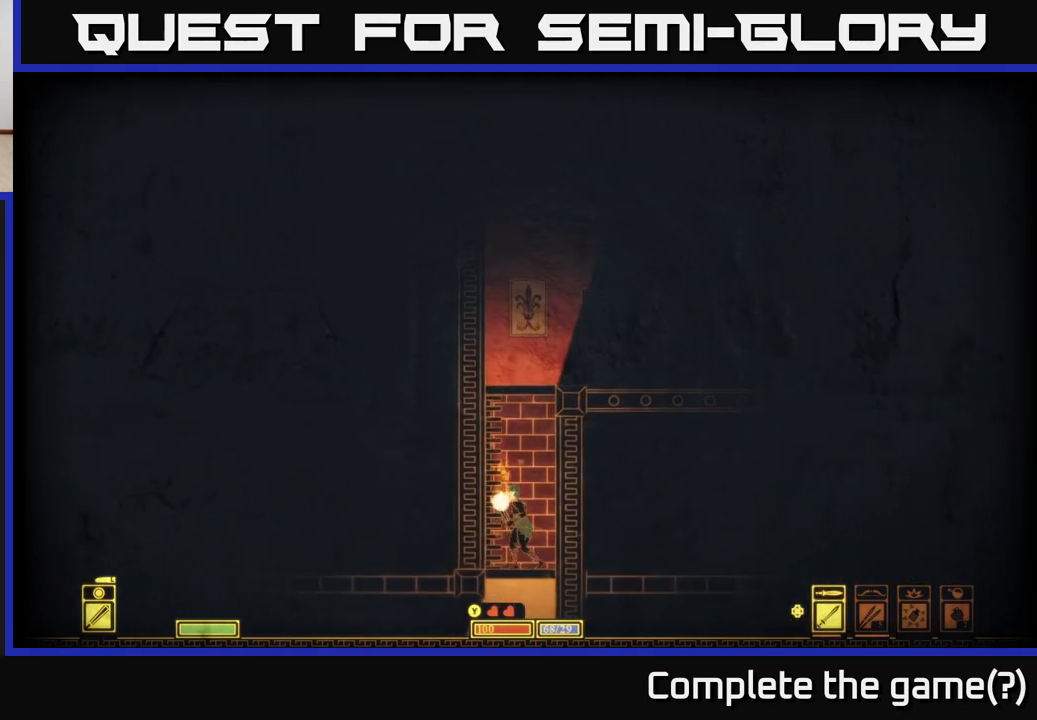
{"buttons": ["A"], "left_stick": "down", "right_stick": "center", "events": [[183, "left_stick", "down-left"], [283, "left_stick", "down"], [450, "A", "down"]]}
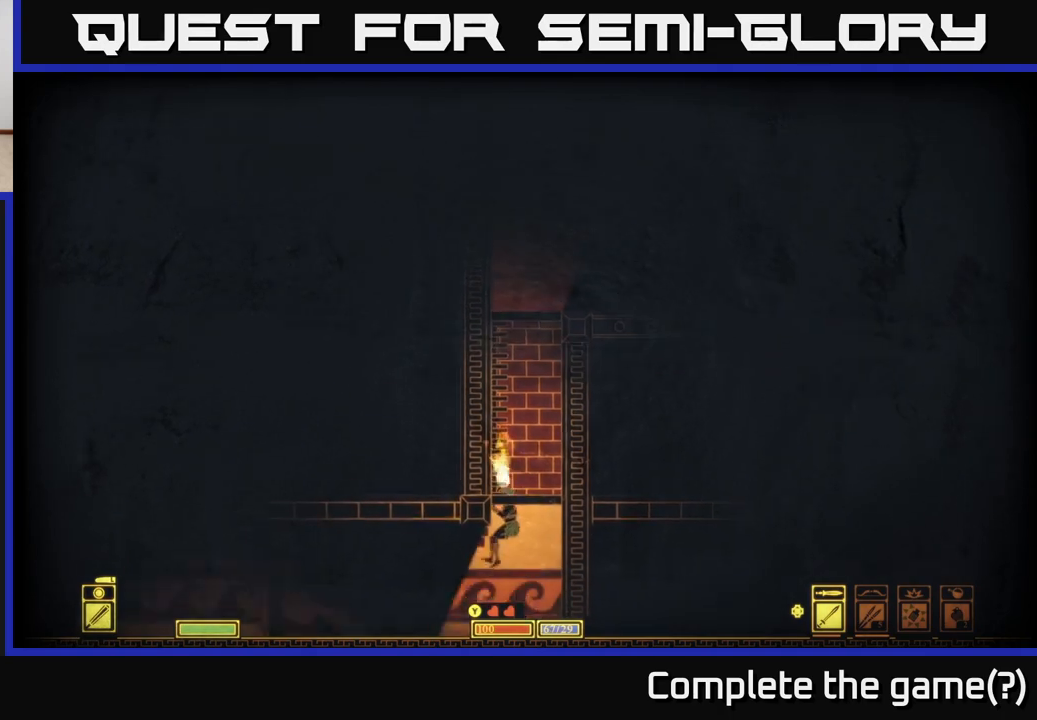
{"buttons": [], "left_stick": "center", "right_stick": "center", "events": [[33, "A", "up"], [283, "left_stick", "left"], [450, "left_stick", "center"]]}
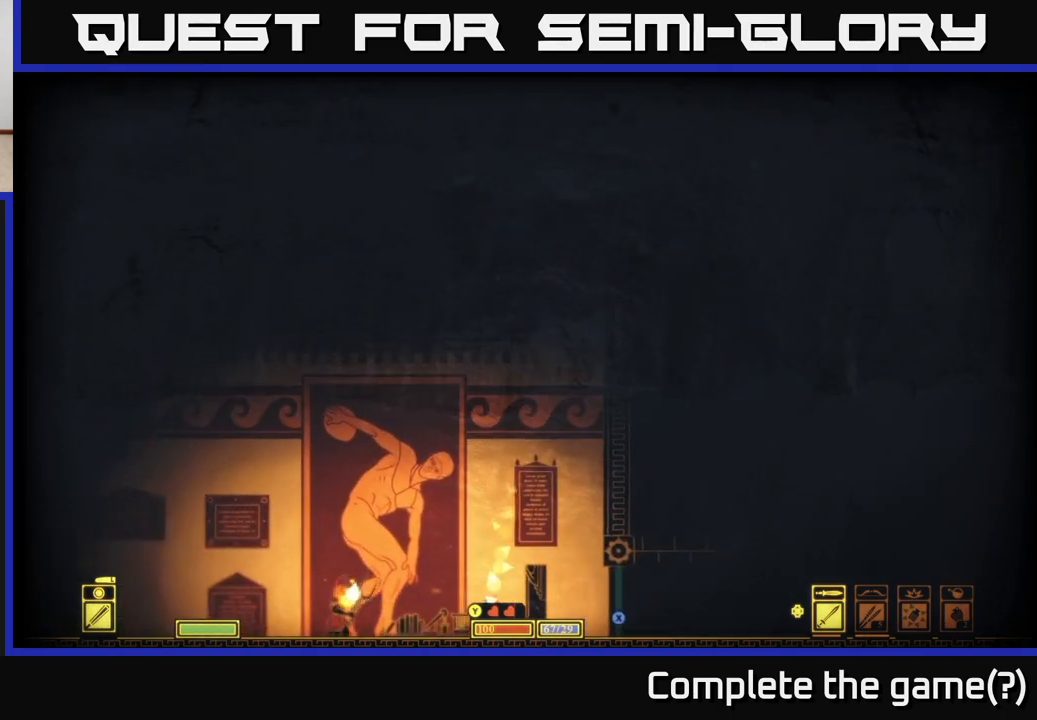
{"buttons": ["R2"], "left_stick": "left", "right_stick": "center", "events": [[483, "left_stick", "left"], [500, "R2", "down"]]}
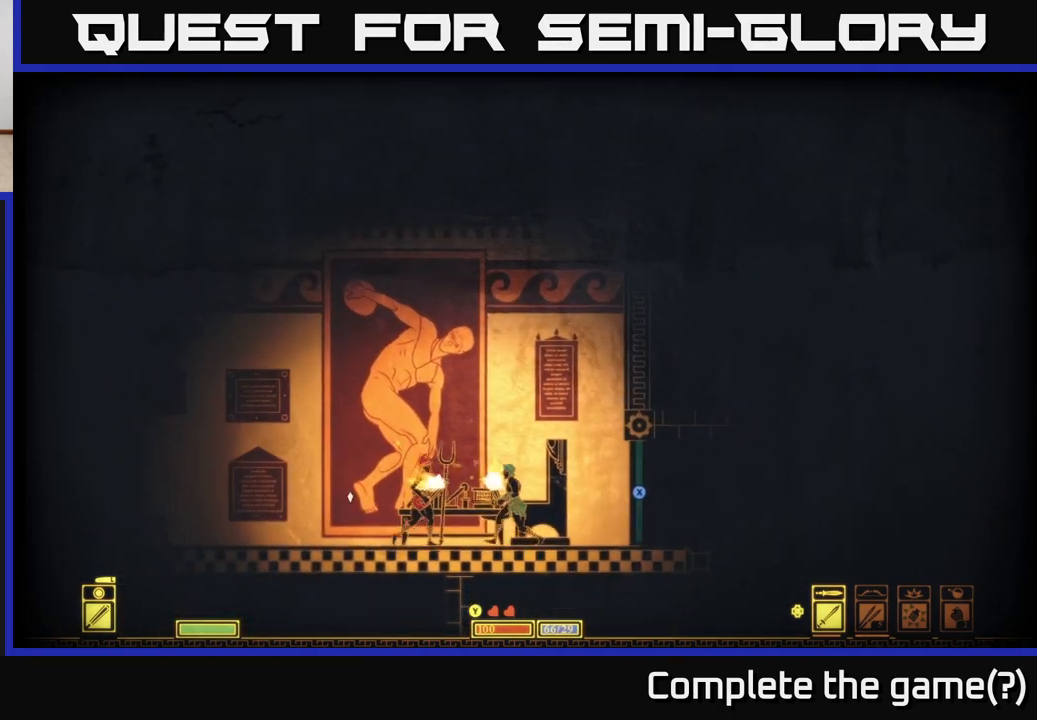
{"buttons": [], "left_stick": "center", "right_stick": "center", "events": [[83, "R2", "up"], [167, "left_stick", "center"]]}
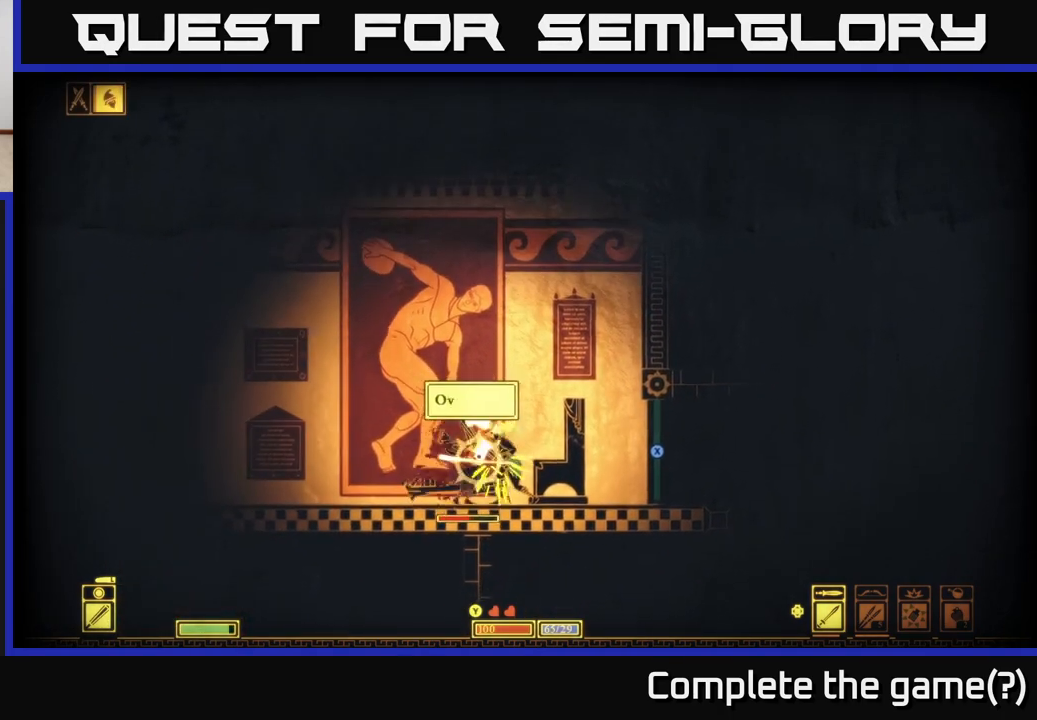
{"buttons": [], "left_stick": "center", "right_stick": "center", "events": [[133, "R2", "down"], [217, "R2", "up"], [300, "left_stick", "left"], [433, "left_stick", "center"]]}
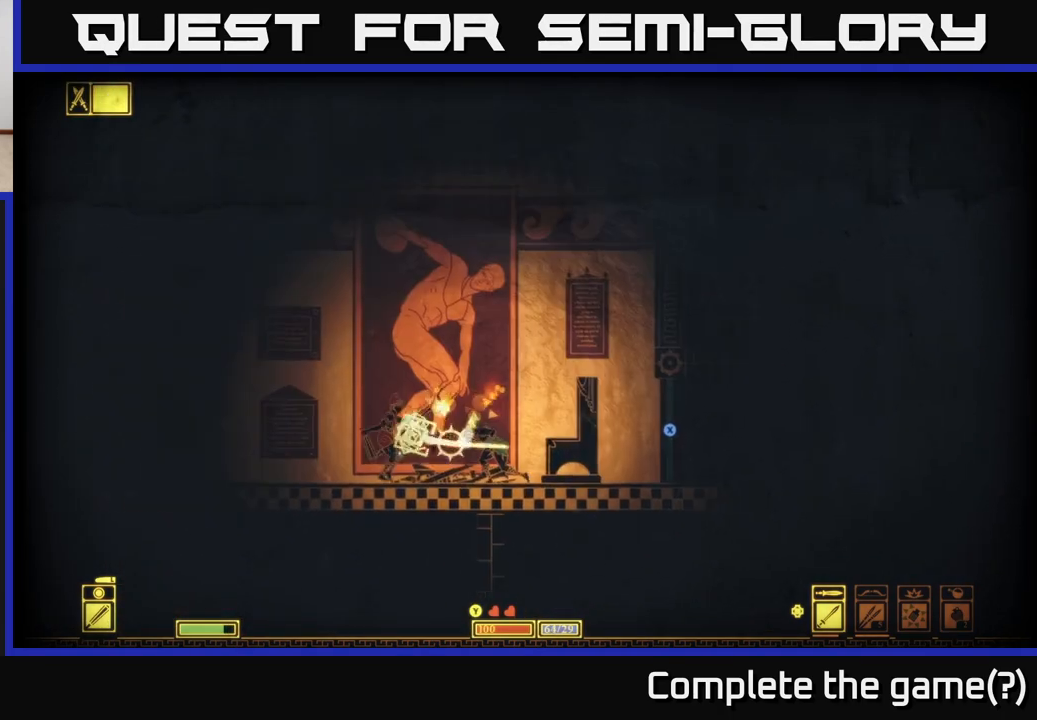
{"buttons": [], "left_stick": "left", "right_stick": "center", "events": [[300, "left_stick", "left"]]}
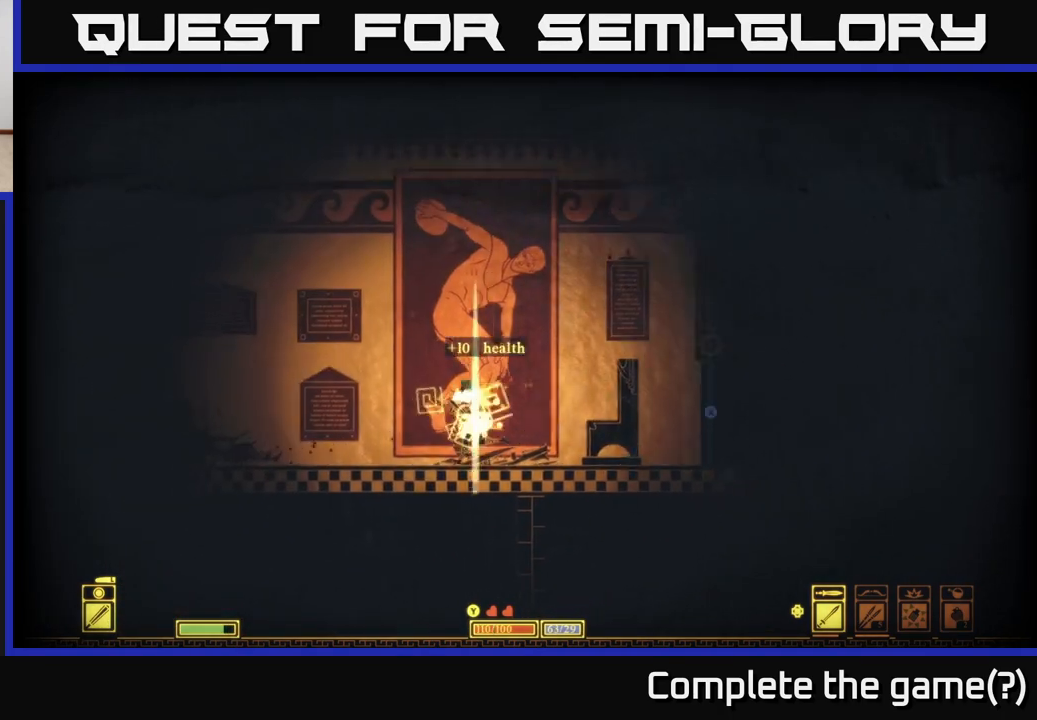
{"buttons": [], "left_stick": "right", "right_stick": "center", "events": [[50, "left_stick", "center"], [483, "left_stick", "right"]]}
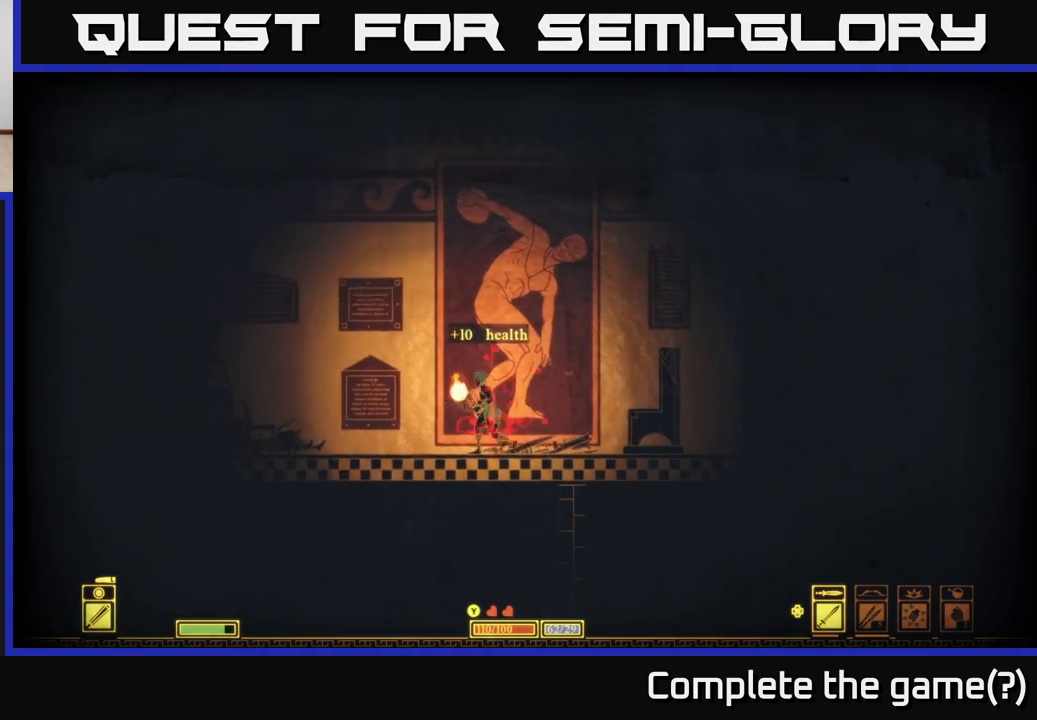
{"buttons": [], "left_stick": "right", "right_stick": "center", "events": []}
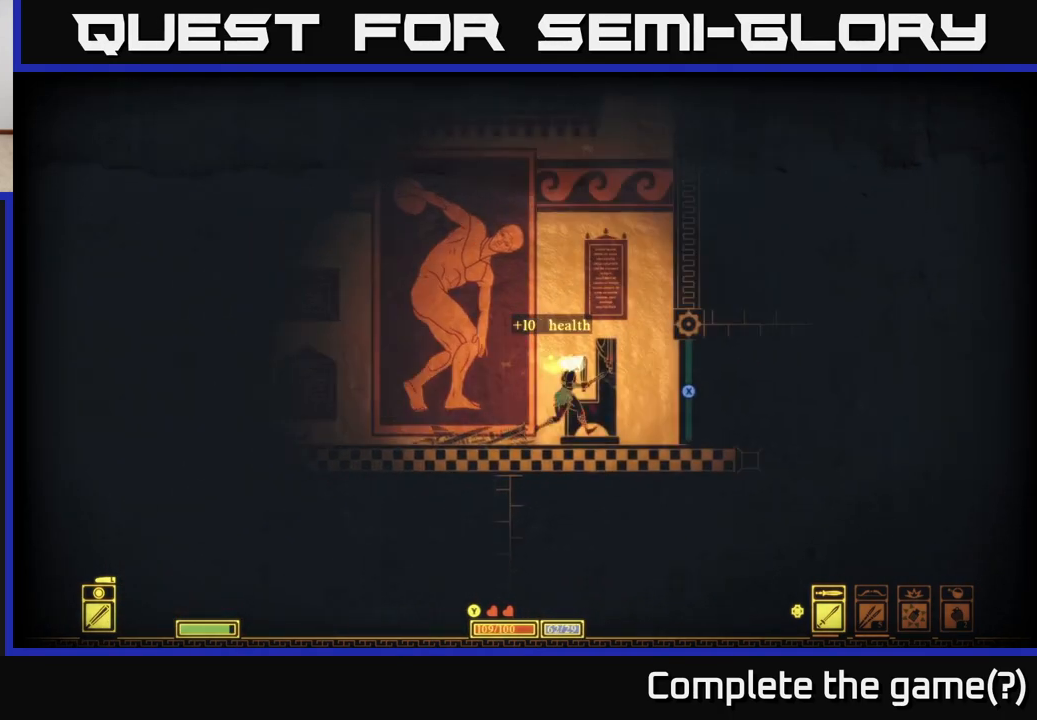
{"buttons": ["X"], "left_stick": "center", "right_stick": "center", "events": [[133, "left_stick", "center"], [350, "left_stick", "right"], [450, "X", "down"], [500, "left_stick", "center"]]}
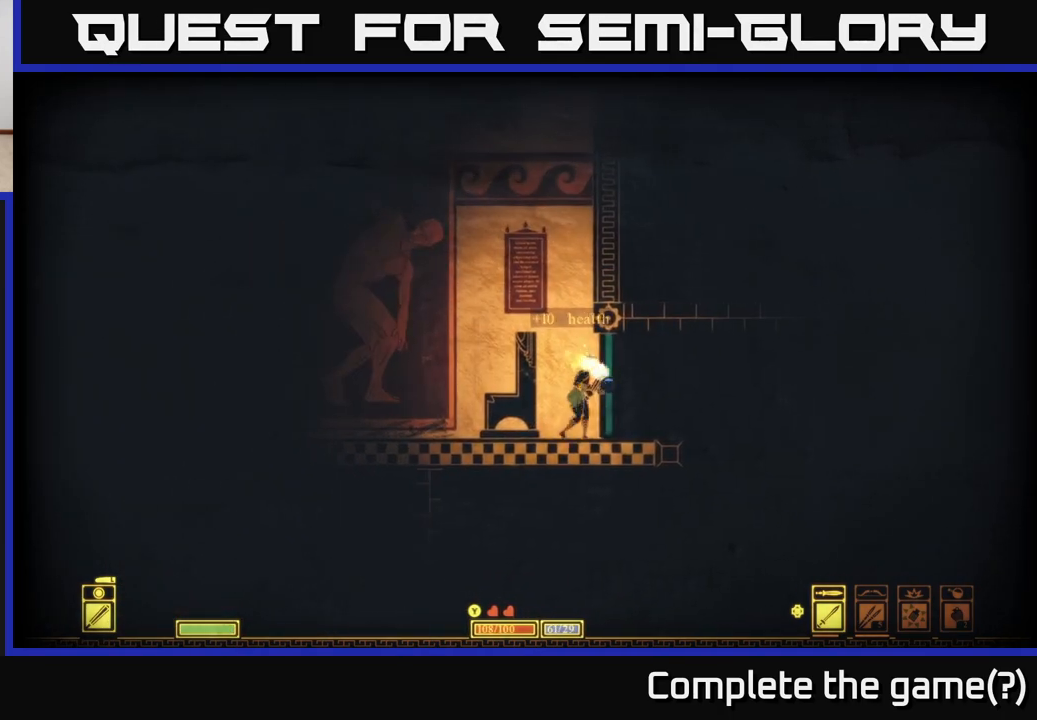
{"buttons": ["X"], "left_stick": "center", "right_stick": "center", "events": []}
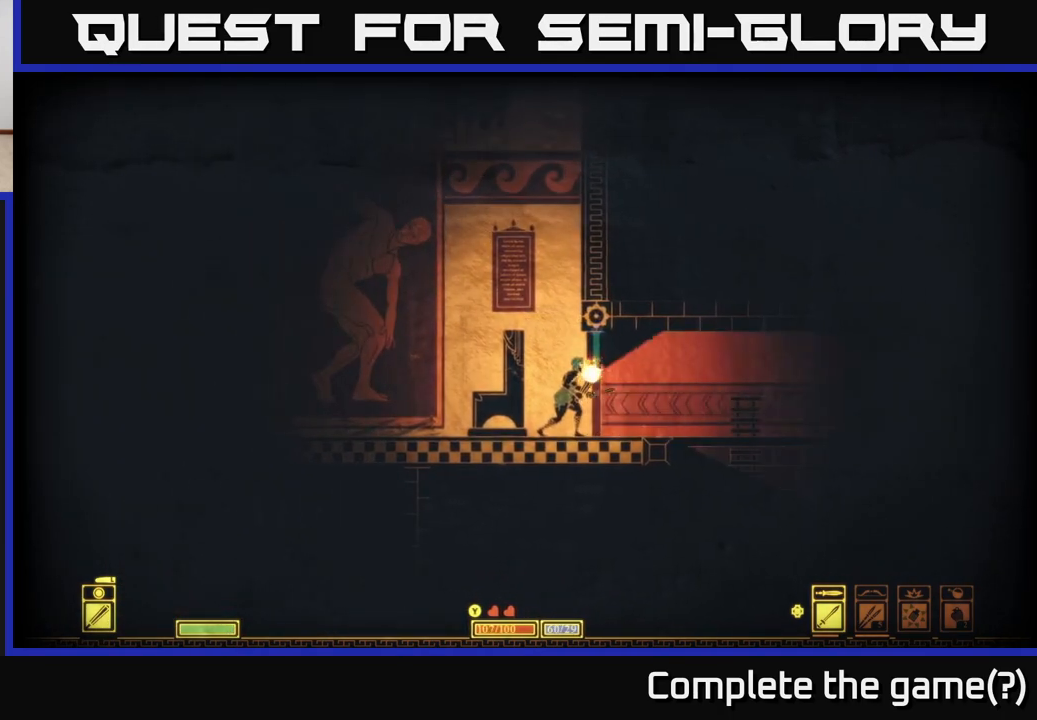
{"buttons": [], "left_stick": "left", "right_stick": "center", "events": [[33, "left_stick", "left"], [150, "X", "up"]]}
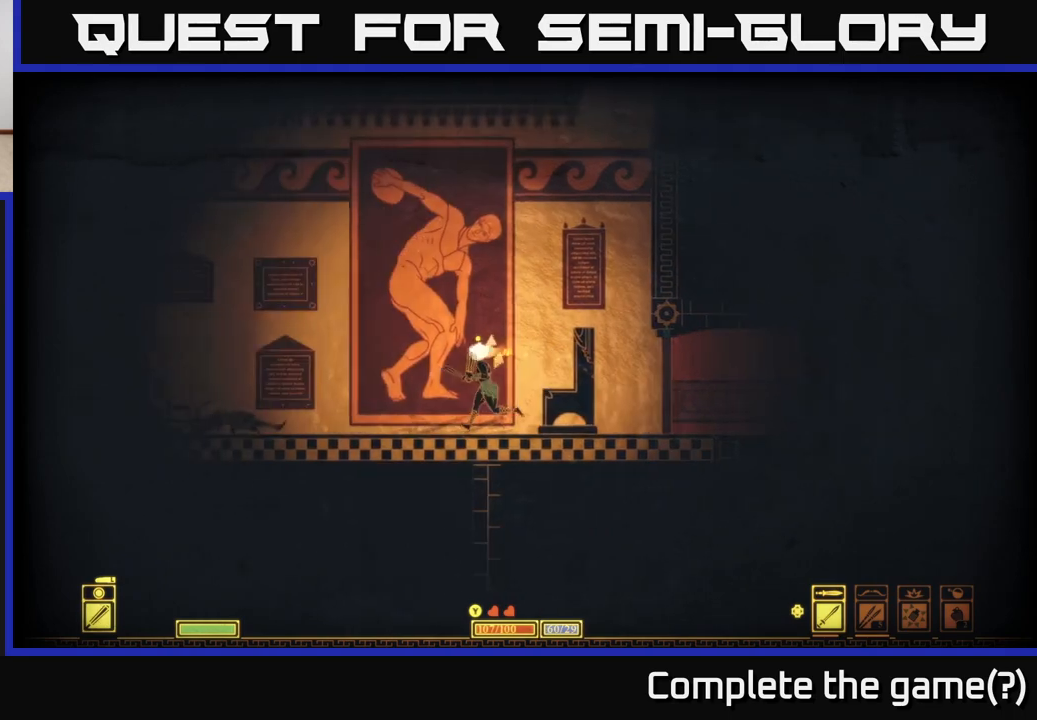
{"buttons": [], "left_stick": "left", "right_stick": "center", "events": []}